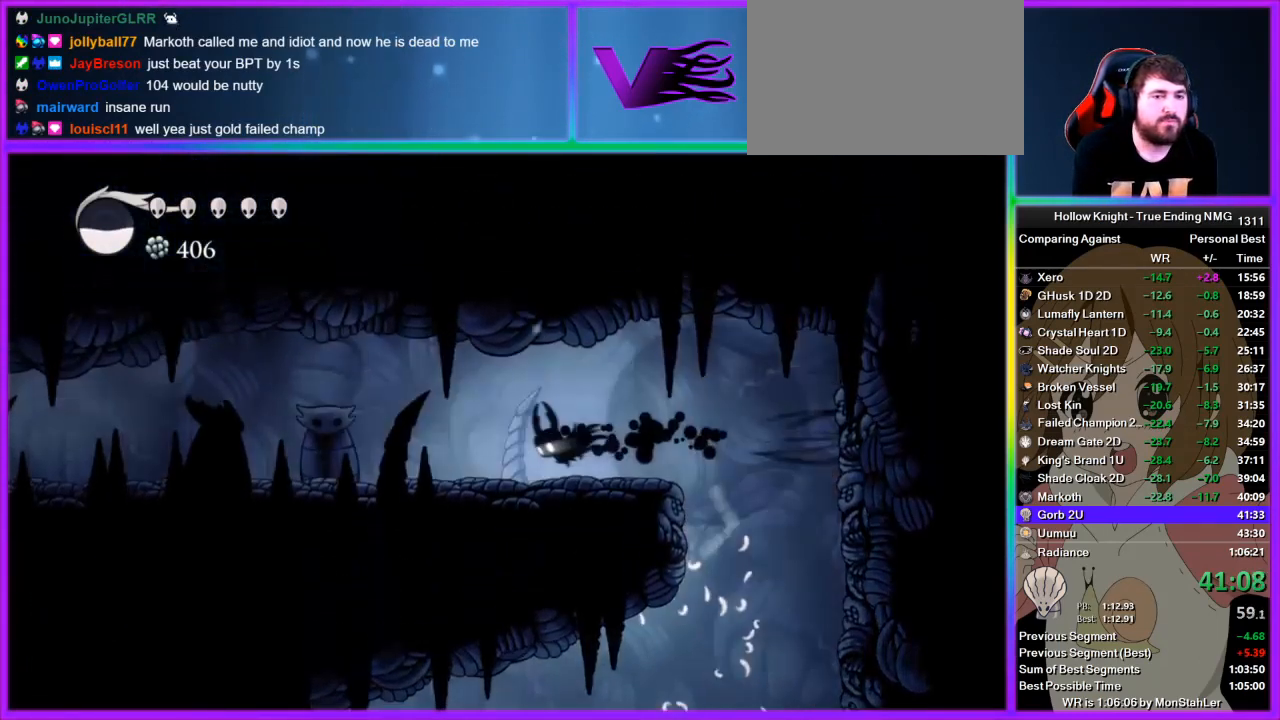
Gameplay with a controller (PlayStation layout); each line is a JSON object with the inputs held at the frame after it. "events" lists button and stick changes between this image and that frame as [ms after this image, input, new state], when the widget could be followed in between. Not read: L2 R2.
{"buttons": [], "left_stick": "left", "right_stick": "center", "events": []}
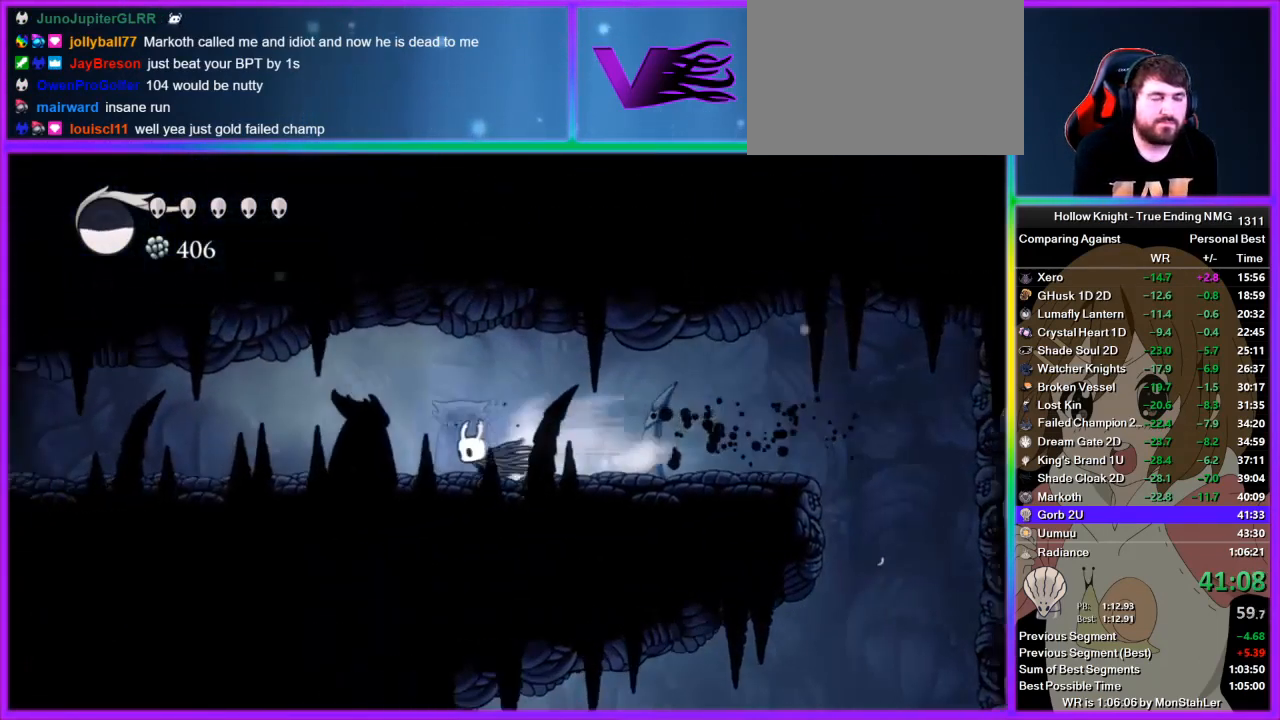
{"buttons": [], "left_stick": "left", "right_stick": "center", "events": []}
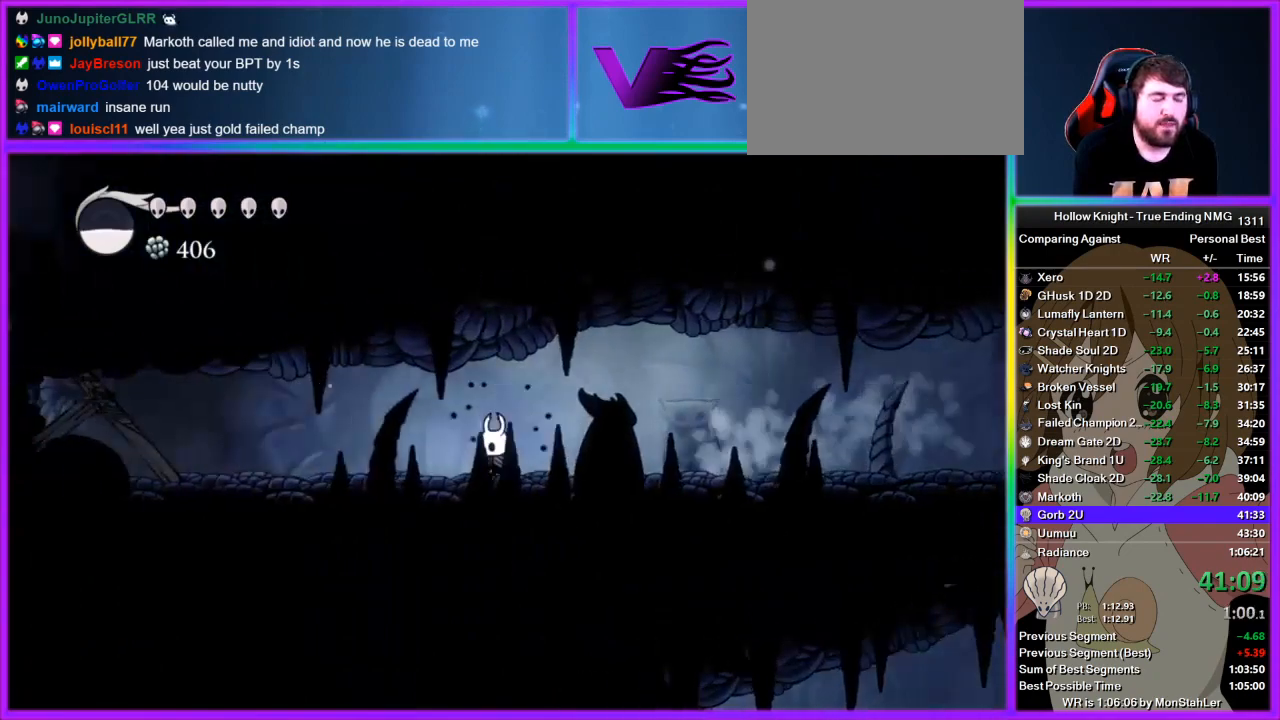
{"buttons": ["SQUARE"], "left_stick": "left", "right_stick": "center", "events": [[400, "SQUARE", "down"]]}
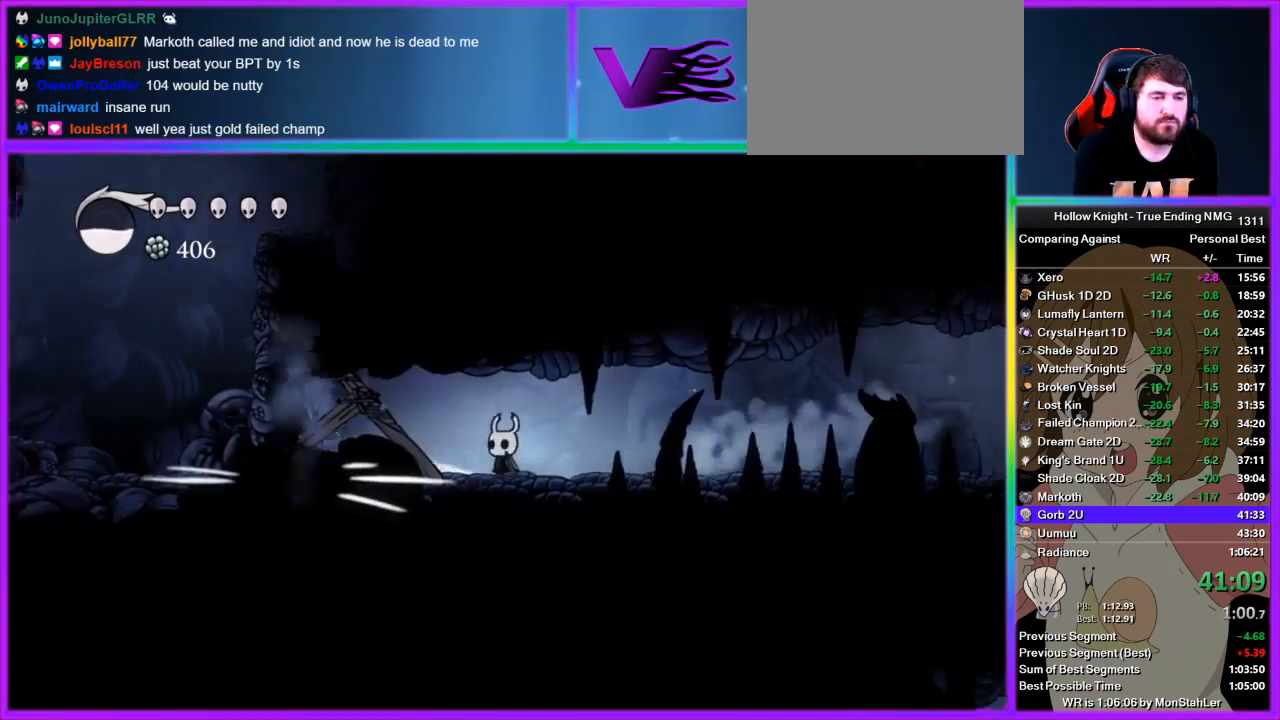
{"buttons": [], "left_stick": "up-left", "right_stick": "center", "events": [[22, "SQUARE", "up"], [89, "left_stick", "up-left"], [267, "SQUARE", "down"], [422, "SQUARE", "up"]]}
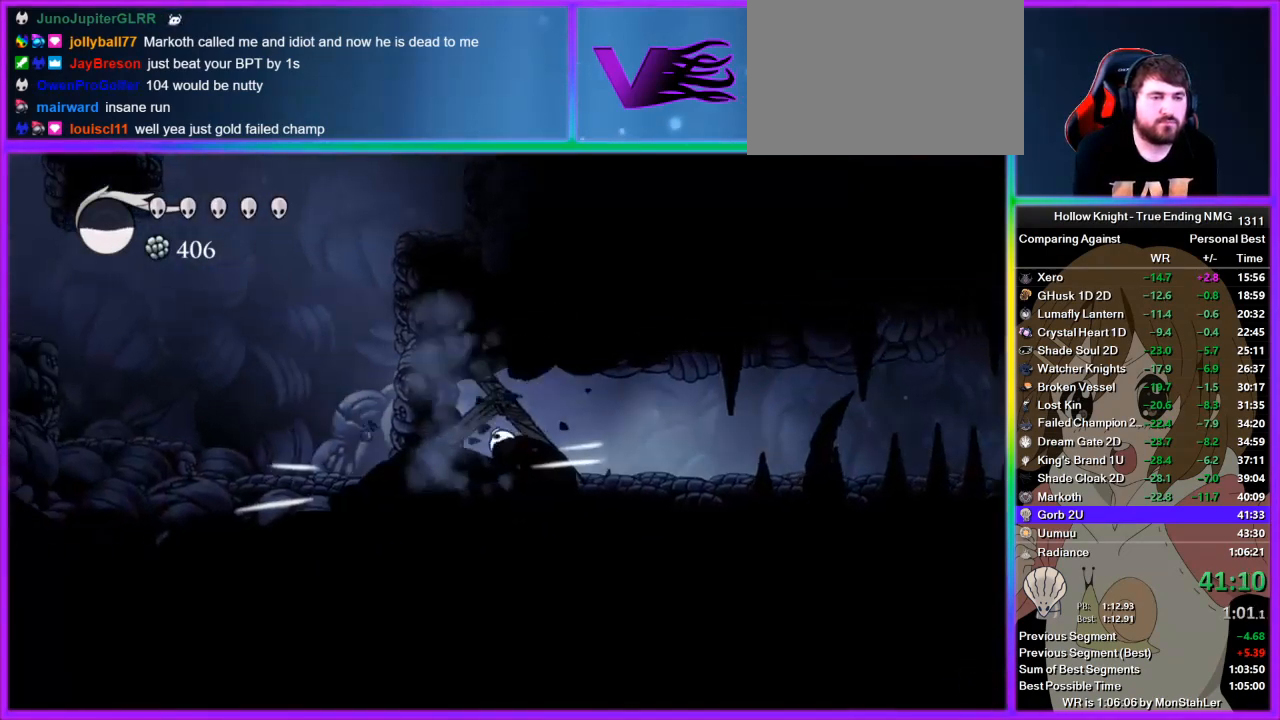
{"buttons": [], "left_stick": "left", "right_stick": "center", "events": [[178, "SQUARE", "down"], [311, "SQUARE", "up"], [311, "left_stick", "left"]]}
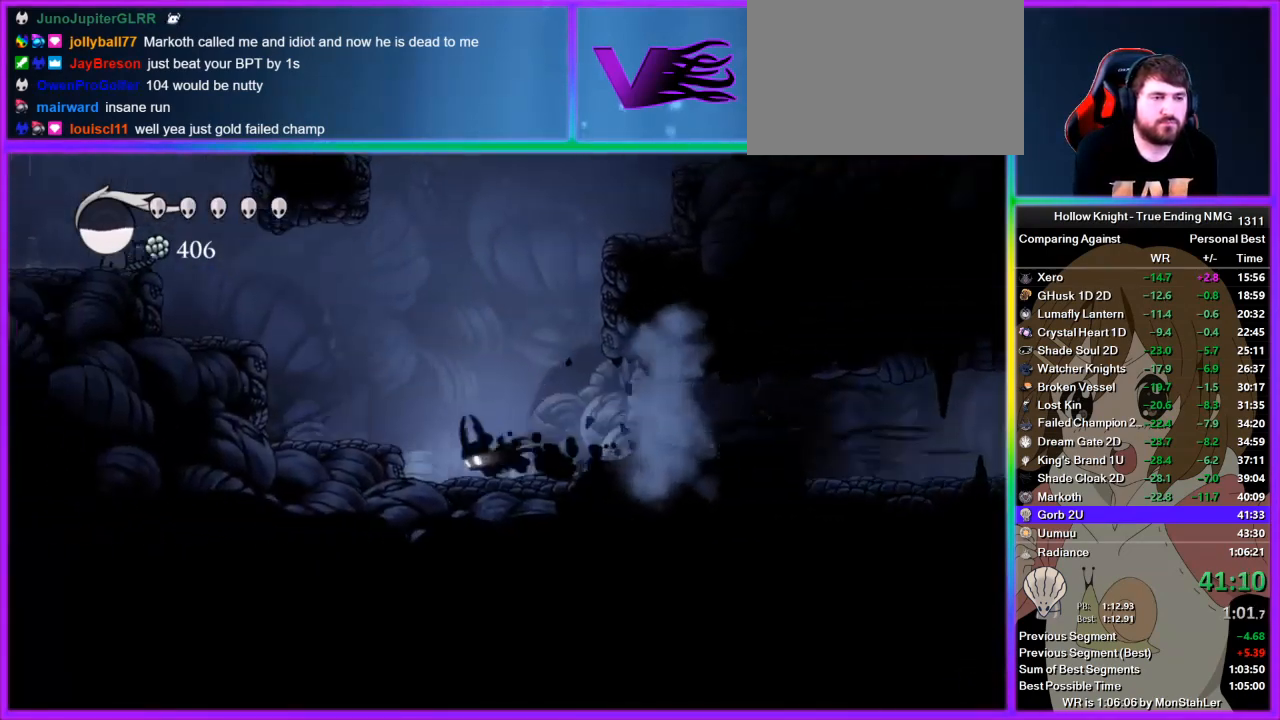
{"buttons": ["CROSS"], "left_stick": "left", "right_stick": "center", "events": [[133, "CROSS", "down"], [400, "CROSS", "up"], [489, "CROSS", "down"]]}
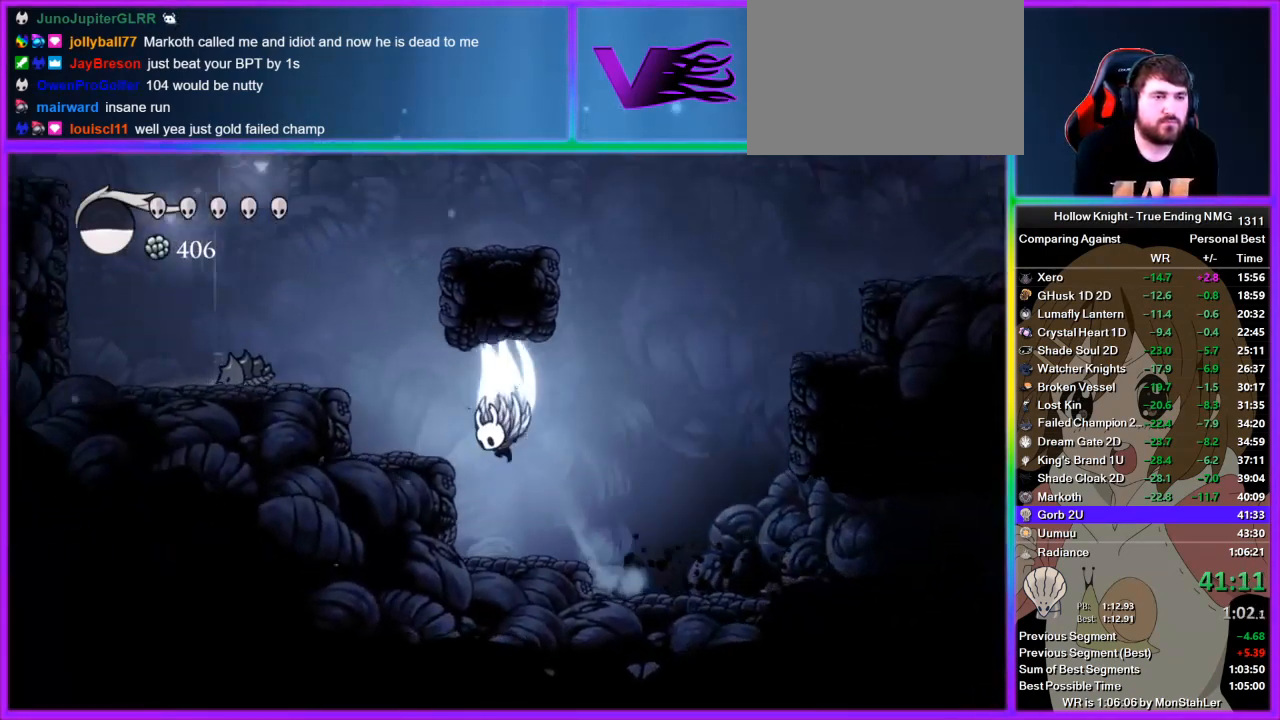
{"buttons": [], "left_stick": "down-left", "right_stick": "center", "events": [[356, "CROSS", "up"], [422, "left_stick", "down-left"]]}
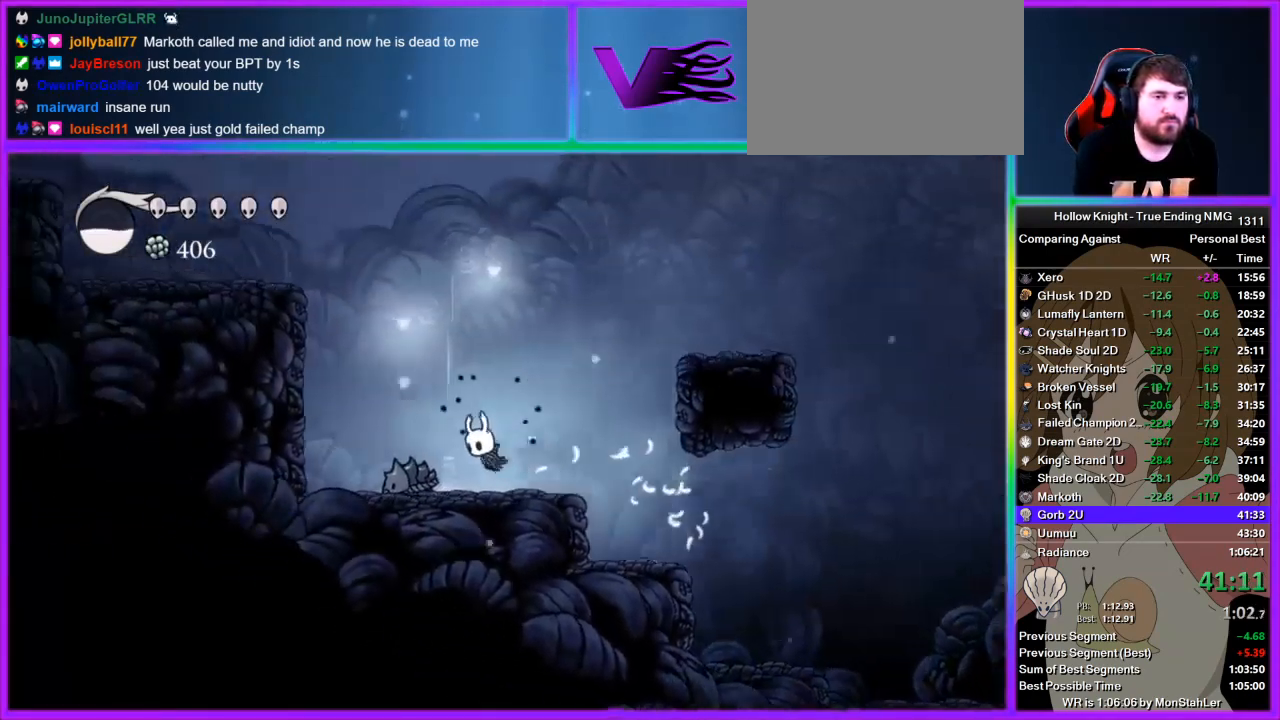
{"buttons": ["CROSS"], "left_stick": "left", "right_stick": "center", "events": [[89, "SQUARE", "down"], [200, "left_stick", "left"], [222, "SQUARE", "up"], [356, "CROSS", "down"]]}
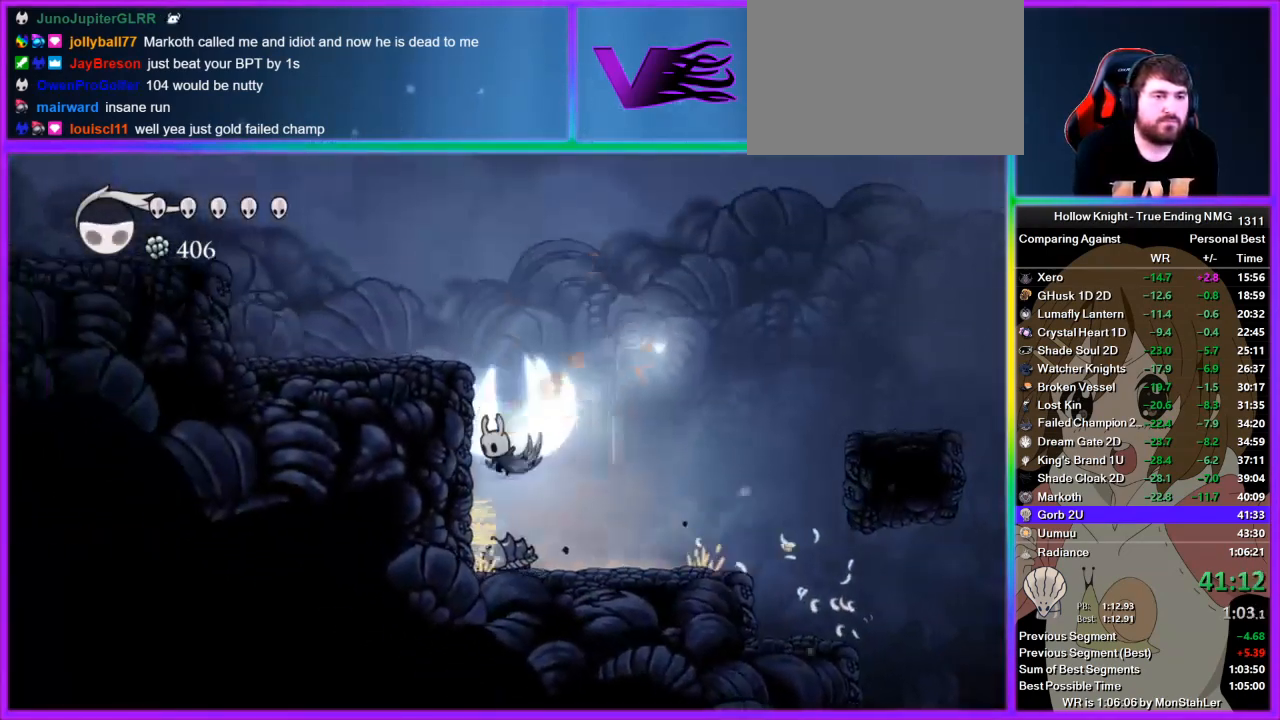
{"buttons": ["CROSS"], "left_stick": "left", "right_stick": "center", "events": [[267, "CROSS", "up"], [444, "CROSS", "down"]]}
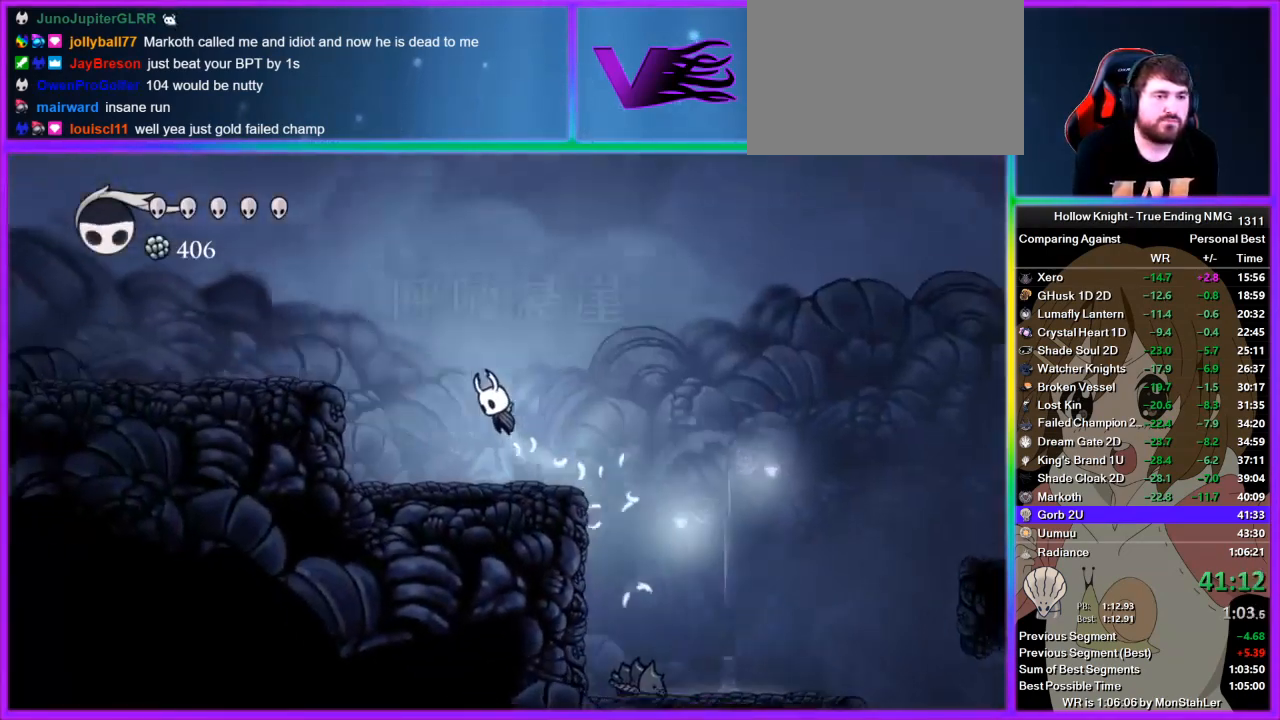
{"buttons": [], "left_stick": "left", "right_stick": "center", "events": [[133, "CROSS", "up"]]}
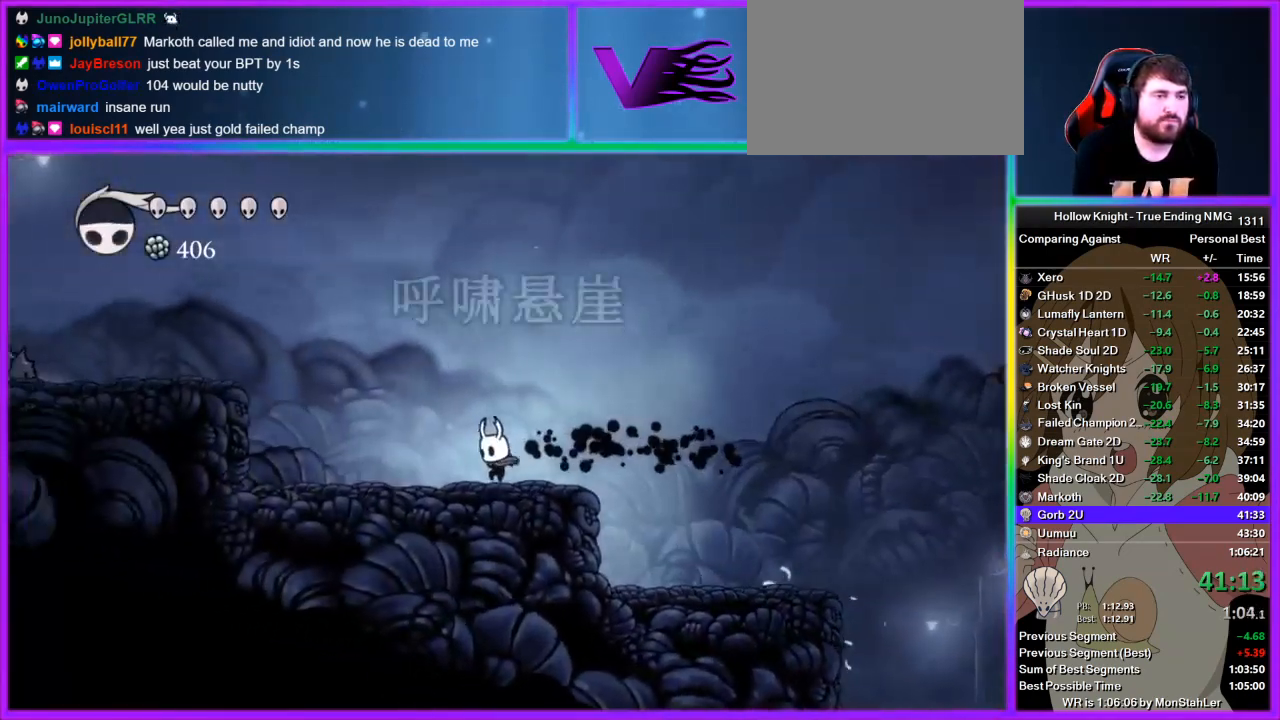
{"buttons": [], "left_stick": "left", "right_stick": "center", "events": [[44, "CROSS", "down"], [311, "CROSS", "up"]]}
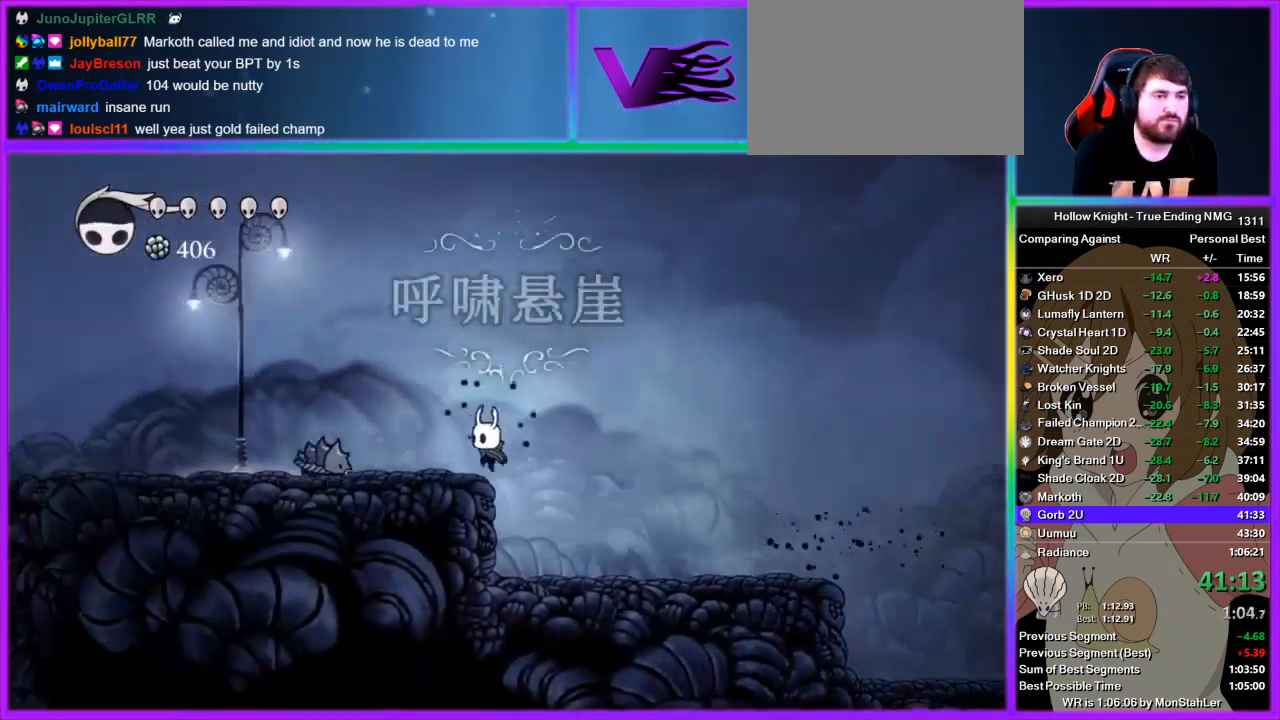
{"buttons": [], "left_stick": "left", "right_stick": "center", "events": [[178, "left_stick", "down-left"], [200, "CROSS", "down"], [222, "SQUARE", "down"], [311, "CROSS", "up"], [311, "SQUARE", "up"], [356, "left_stick", "left"]]}
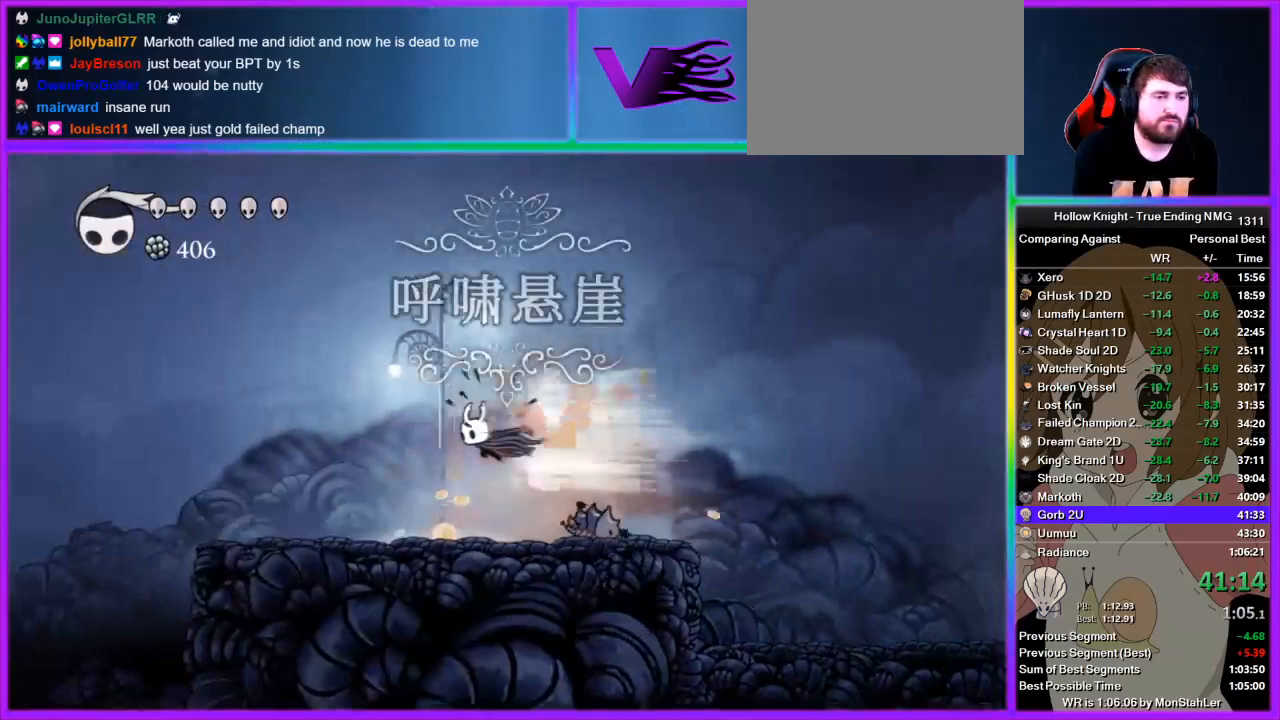
{"buttons": [], "left_stick": "left", "right_stick": "center", "events": []}
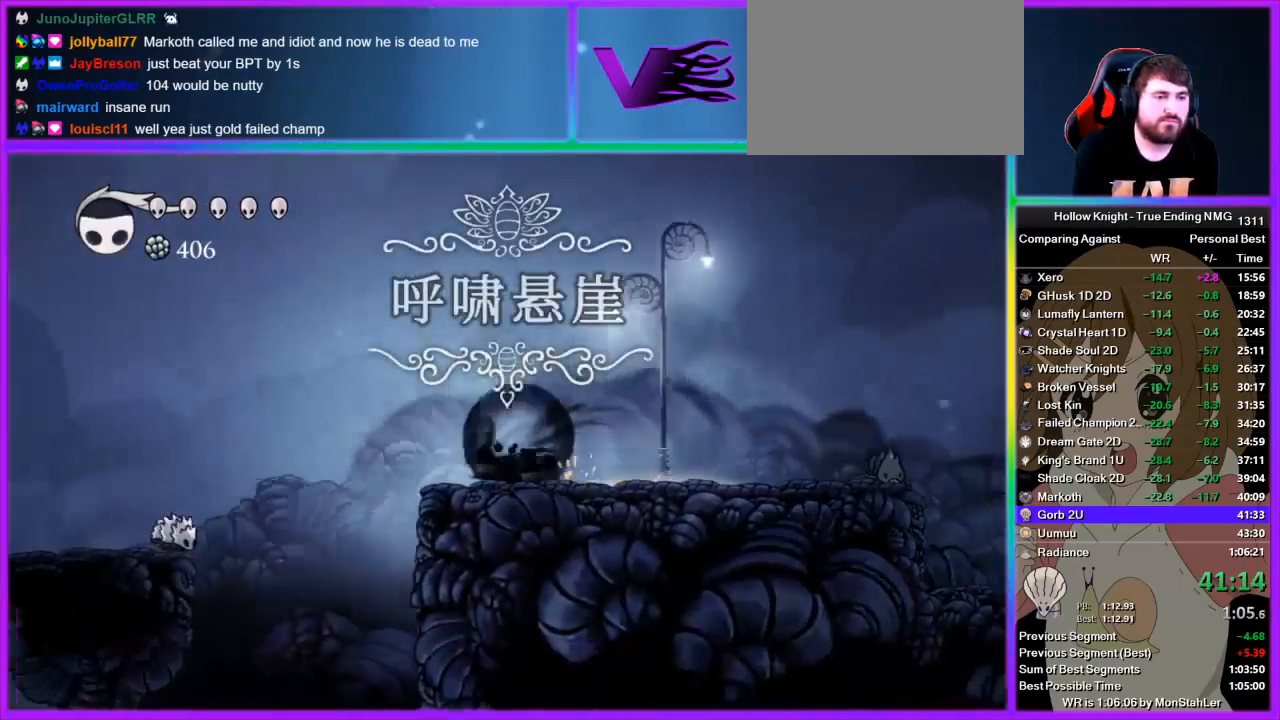
{"buttons": ["SQUARE"], "left_stick": "down-left", "right_stick": "center", "events": [[311, "left_stick", "down-left"], [489, "SQUARE", "down"]]}
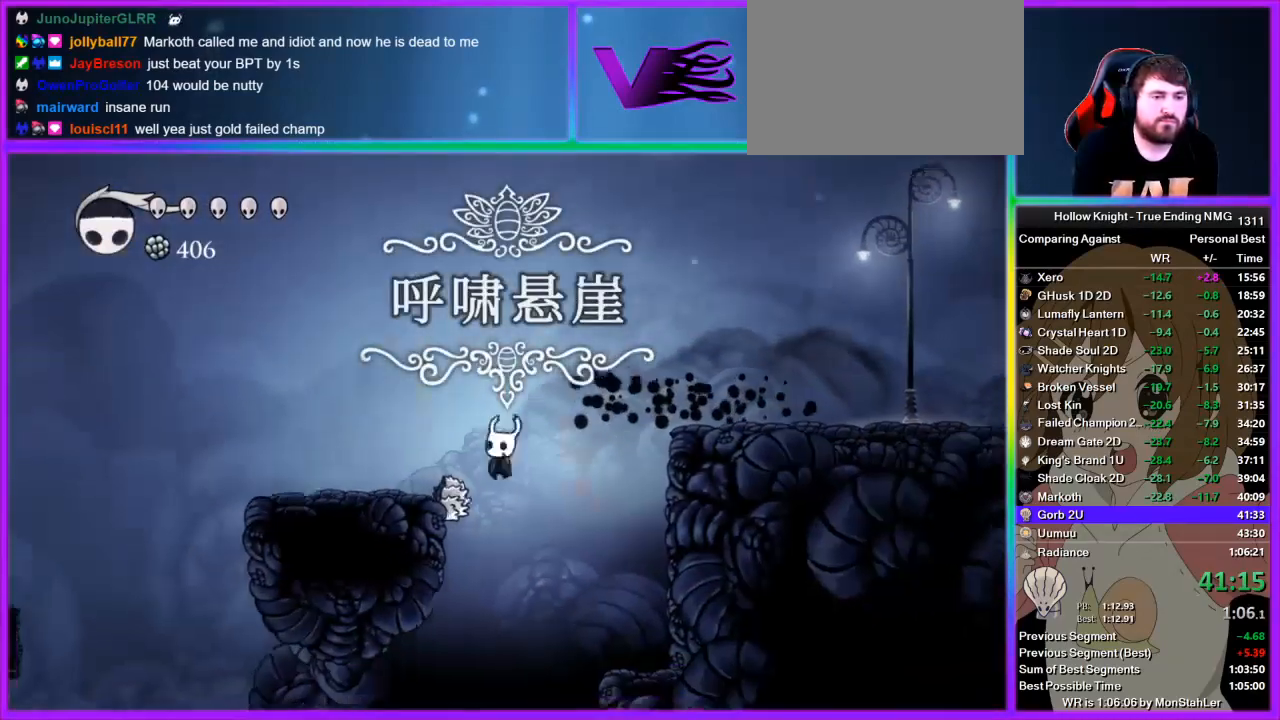
{"buttons": [], "left_stick": "left", "right_stick": "center", "events": [[133, "SQUARE", "up"], [133, "left_stick", "left"]]}
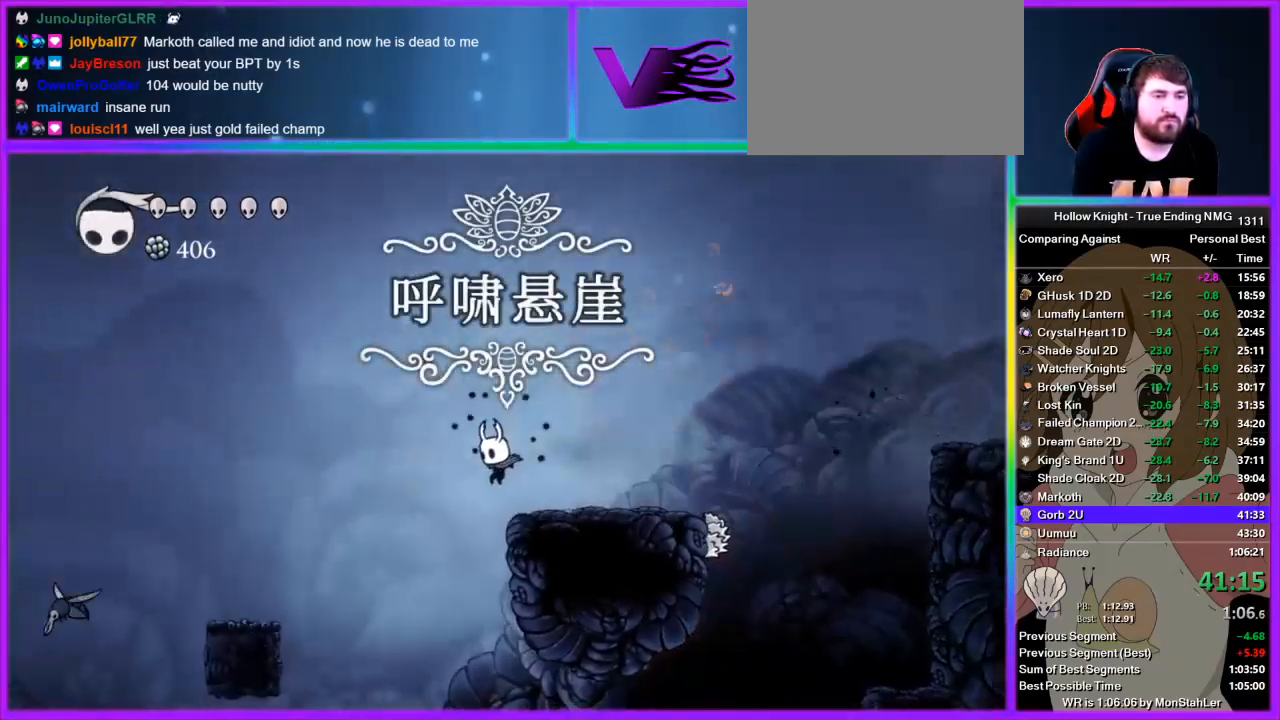
{"buttons": [], "left_stick": "left", "right_stick": "center", "events": [[200, "CROSS", "down"], [422, "CROSS", "up"]]}
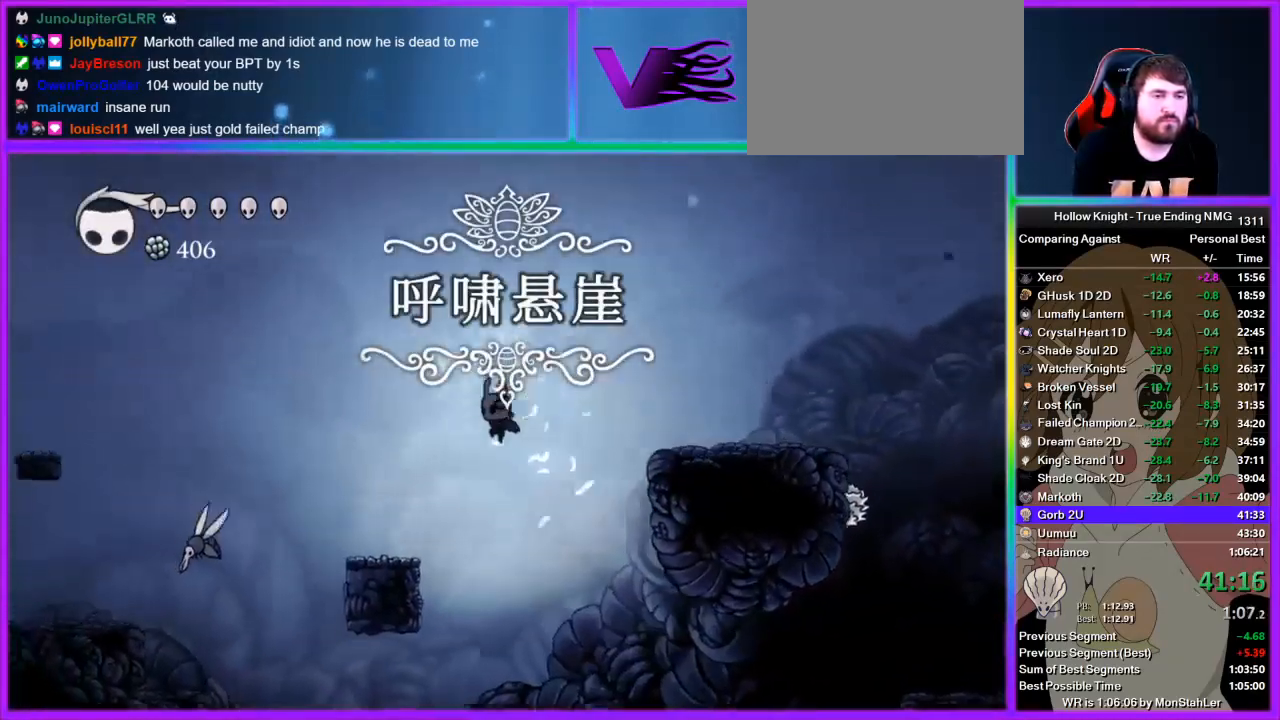
{"buttons": ["CROSS"], "left_stick": "down-left", "right_stick": "center", "events": [[378, "CROSS", "down"], [511, "left_stick", "down-left"]]}
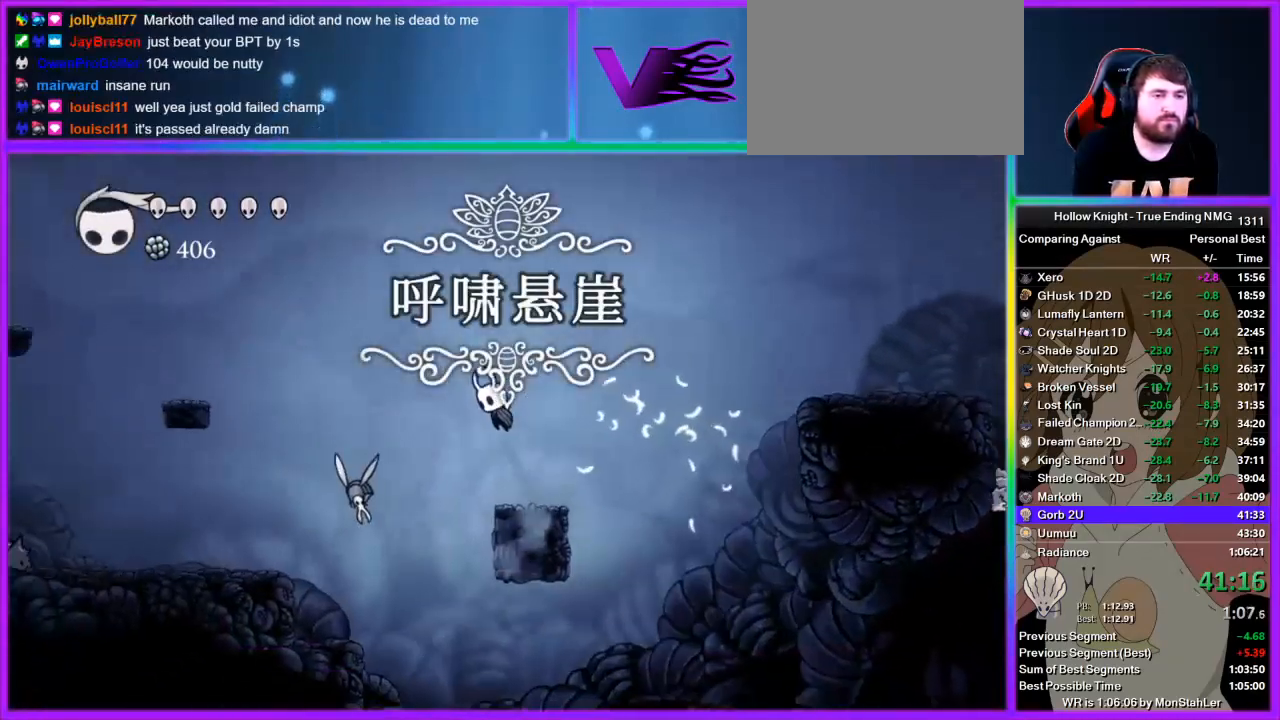
{"buttons": [], "left_stick": "left", "right_stick": "center", "events": [[67, "CROSS", "up"], [200, "SQUARE", "down"], [289, "left_stick", "left"], [333, "SQUARE", "up"]]}
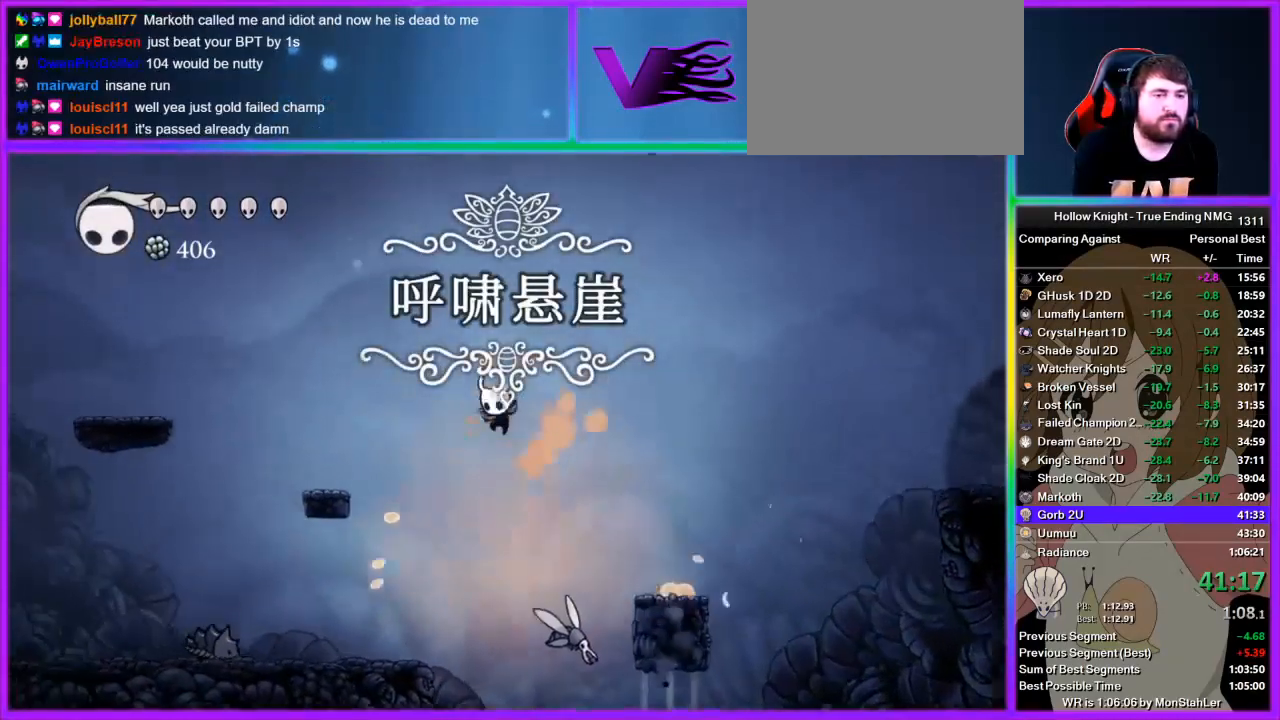
{"buttons": [], "left_stick": "left", "right_stick": "center", "events": [[267, "left_stick", "right"], [333, "SQUARE", "down"], [378, "left_stick", "left"], [444, "SQUARE", "up"]]}
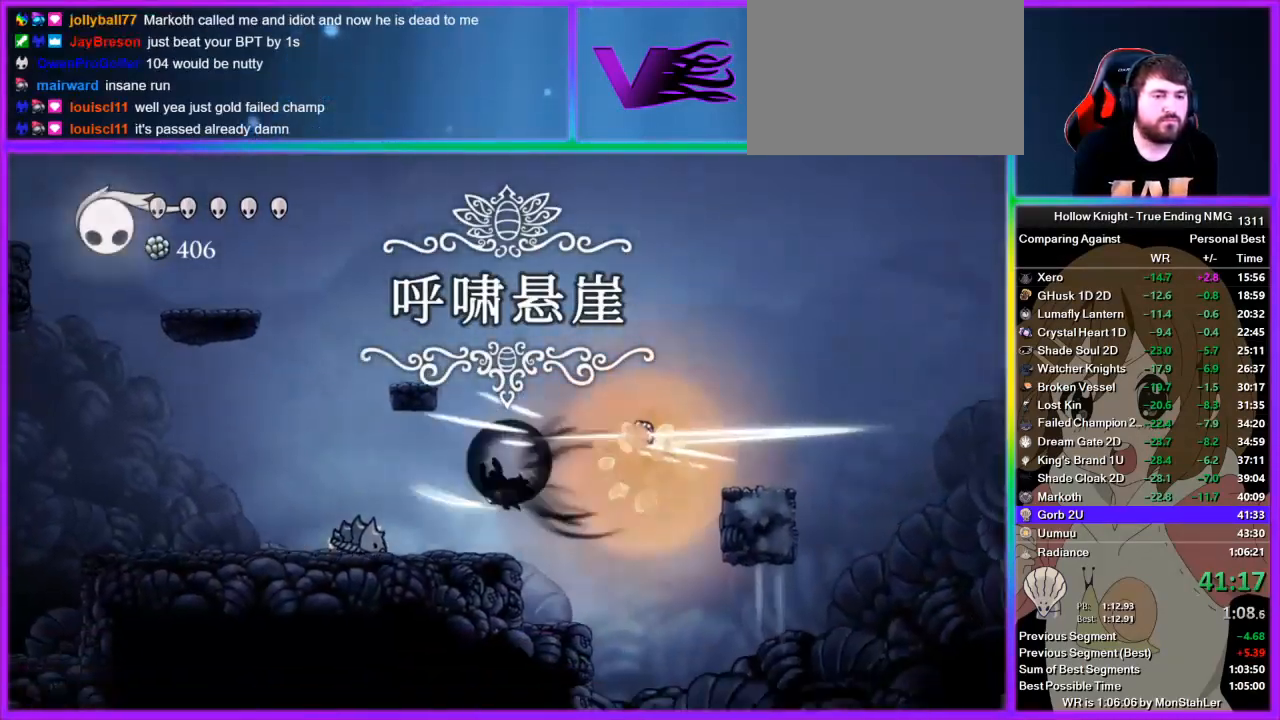
{"buttons": [], "left_stick": "left", "right_stick": "center", "events": []}
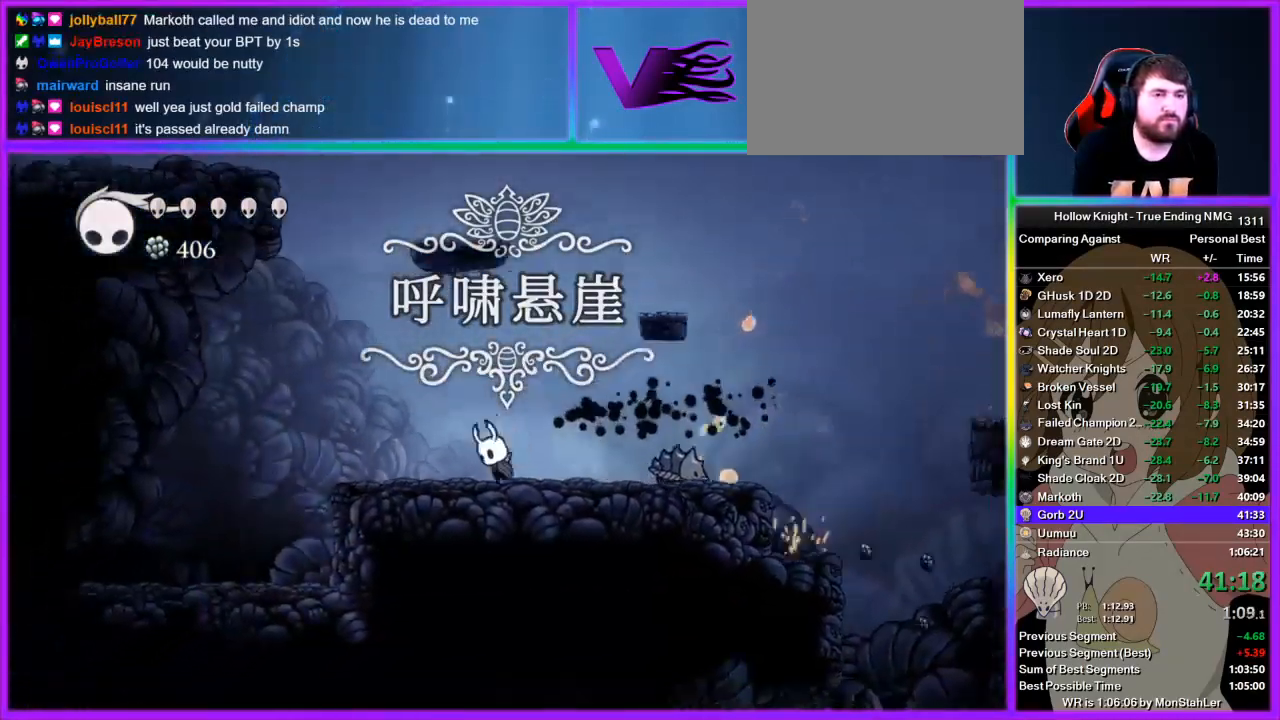
{"buttons": ["CROSS"], "left_stick": "left", "right_stick": "center", "events": [[44, "CROSS", "down"], [378, "CROSS", "up"], [400, "CROSS", "down"]]}
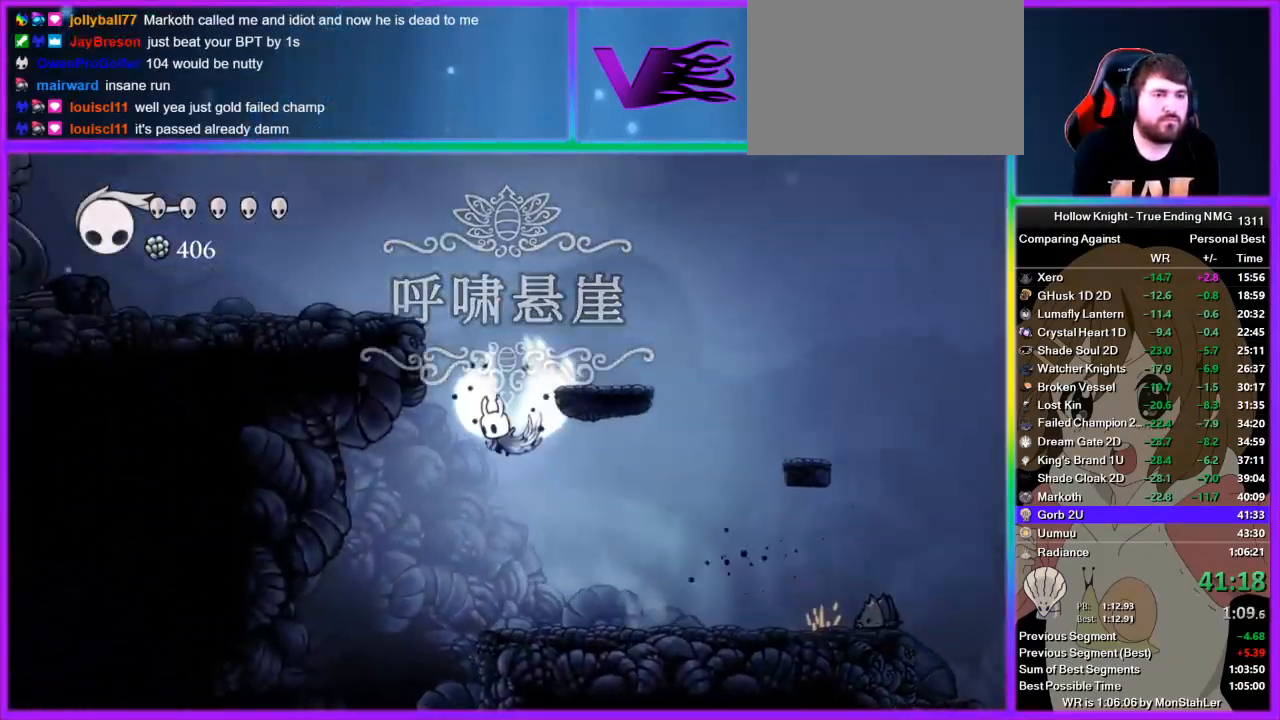
{"buttons": [], "left_stick": "left", "right_stick": "center", "events": [[333, "CROSS", "up"]]}
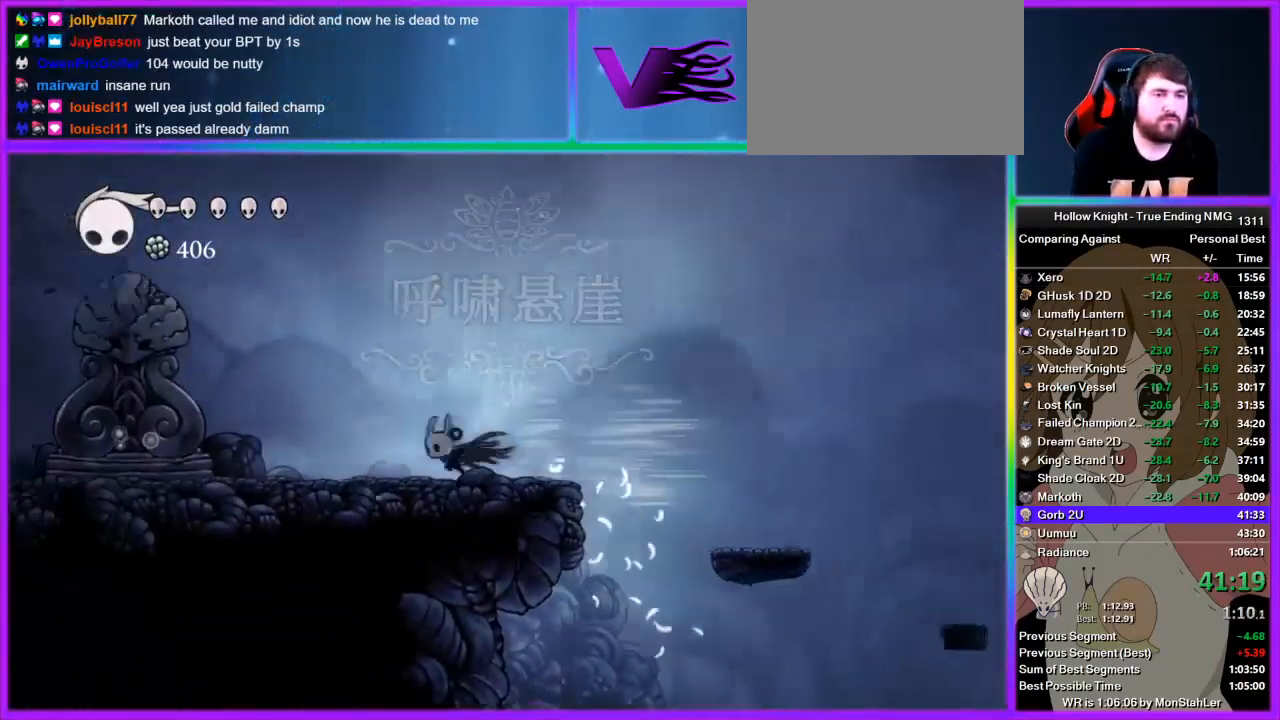
{"buttons": [], "left_stick": "left", "right_stick": "center", "events": []}
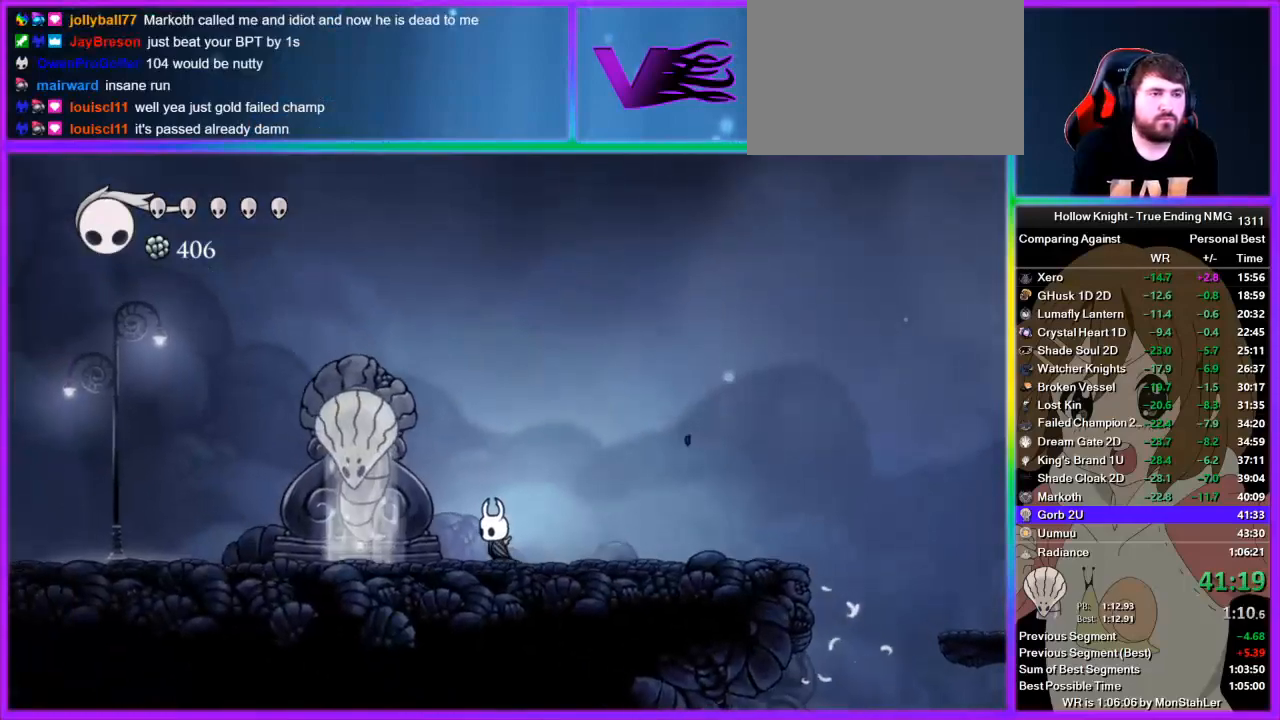
{"buttons": ["TRIANGLE"], "left_stick": "center", "right_stick": "center", "events": [[22, "TRIANGLE", "down"], [222, "left_stick", "center"]]}
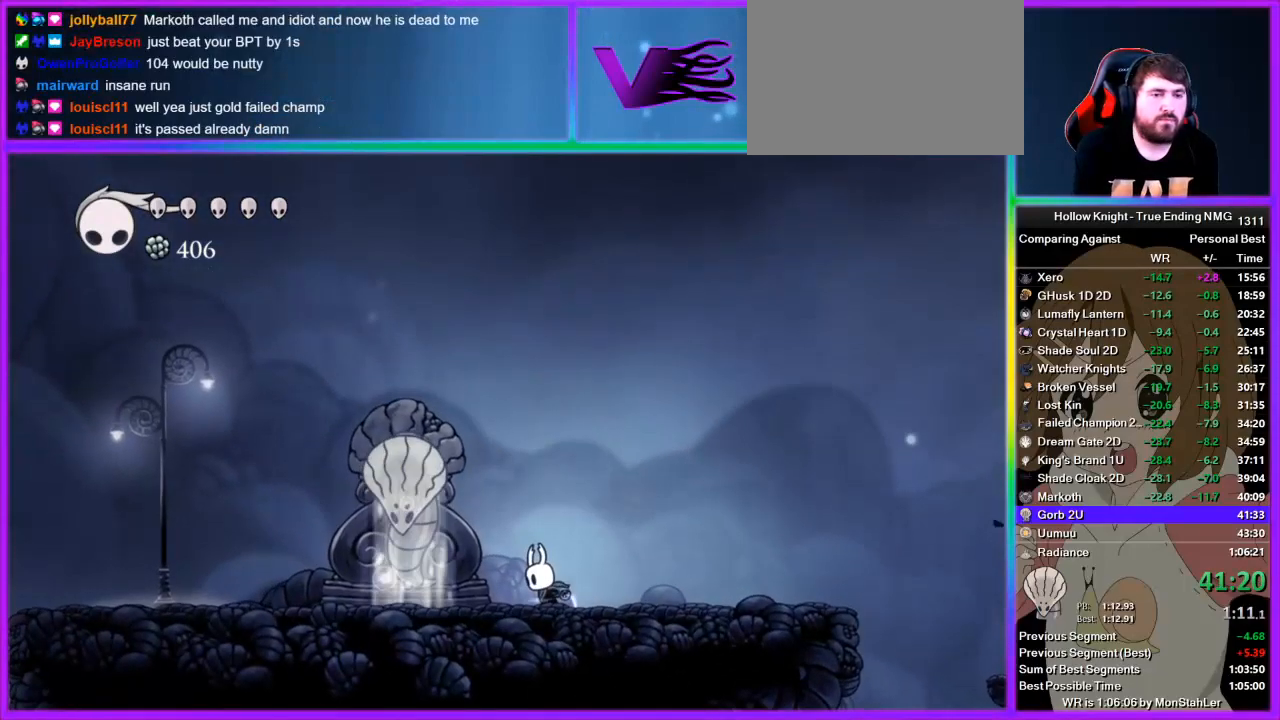
{"buttons": ["TRIANGLE"], "left_stick": "center", "right_stick": "center", "events": []}
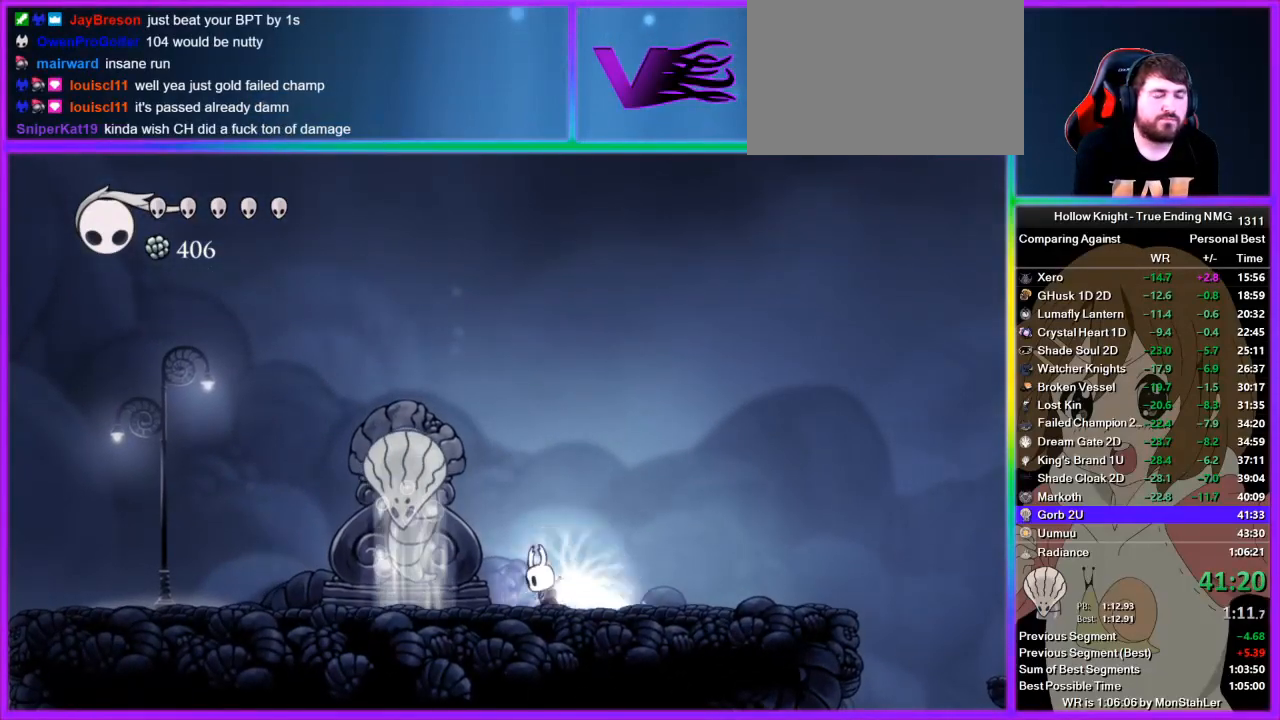
{"buttons": [], "left_stick": "center", "right_stick": "center", "events": [[489, "TRIANGLE", "up"]]}
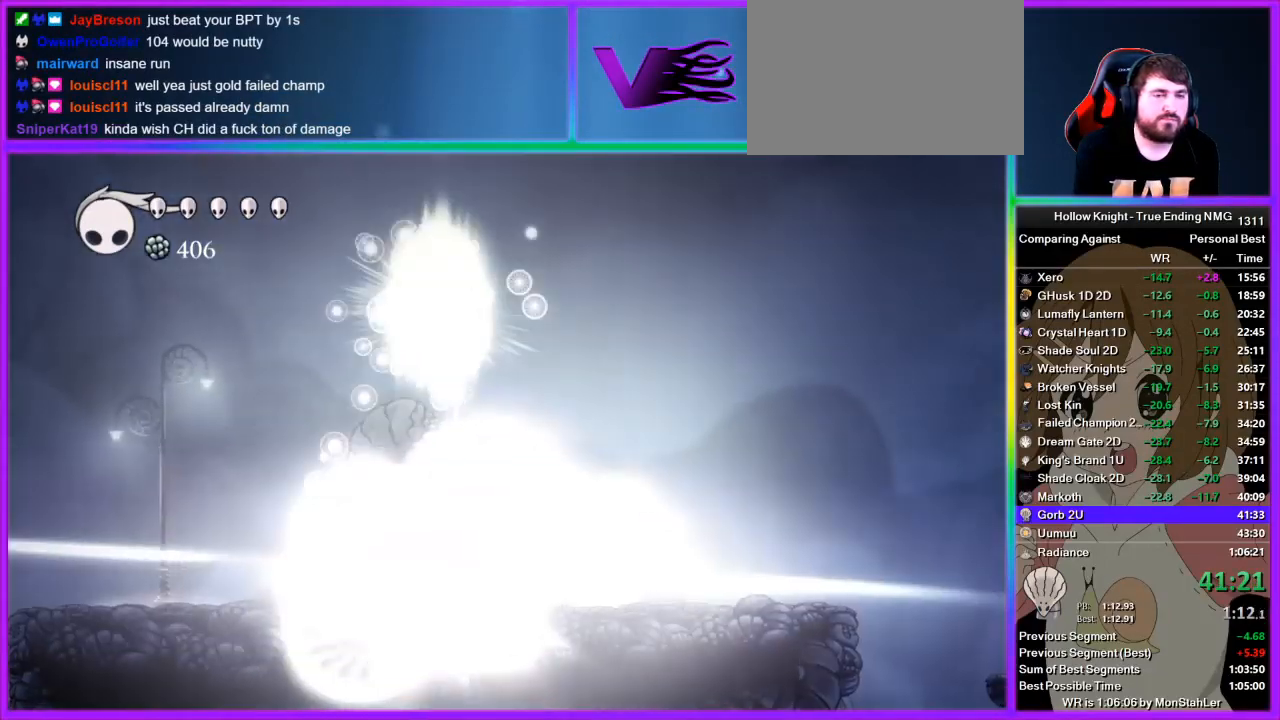
{"buttons": [], "left_stick": "center", "right_stick": "center", "events": [[267, "CROSS", "down"], [267, "left_stick", "right"], [467, "left_stick", "center"], [511, "CROSS", "up"]]}